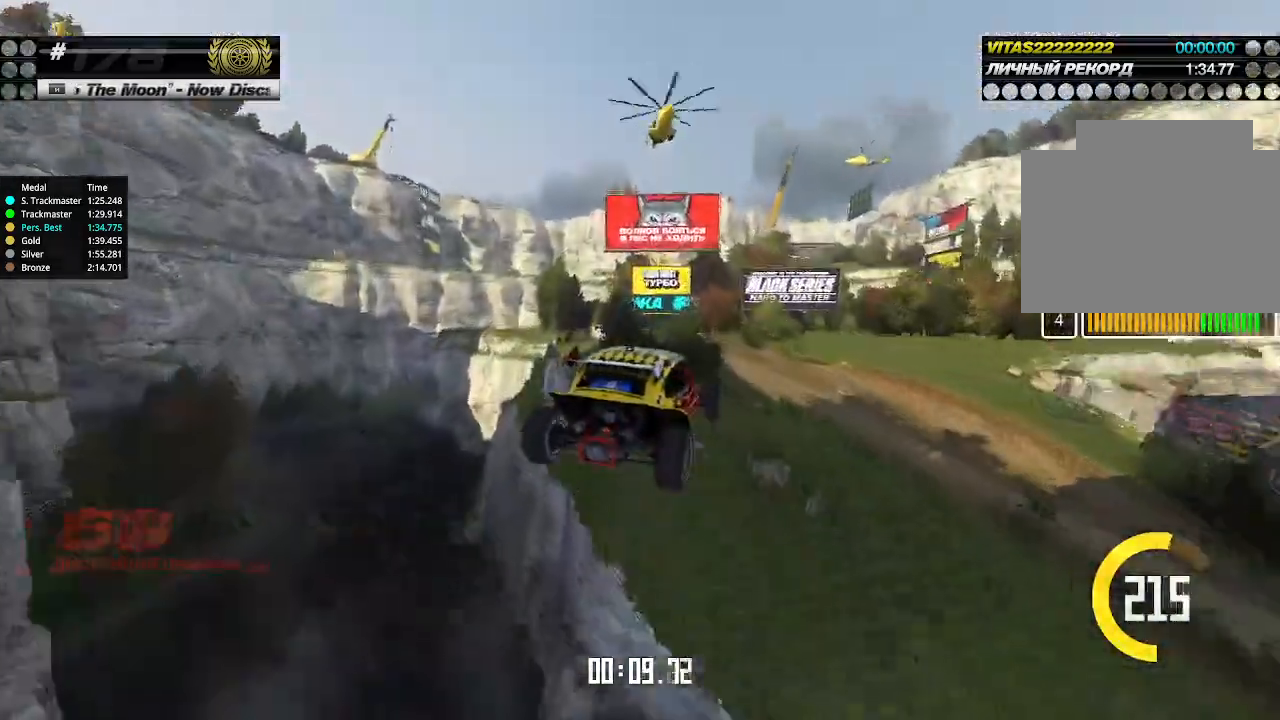
Gameplay with keyboard; each line is a JSON object with the keys held at the frame after it. "events" lists presses ("down") and releases ("up") of "down", "left", "right" and "up" between this image and that frame as [ms after this image, input, new state], when the widget could be followed in between. No other keys are recorded. Mouse input is not recorded.
{"keys": ["left", "up"], "events": []}
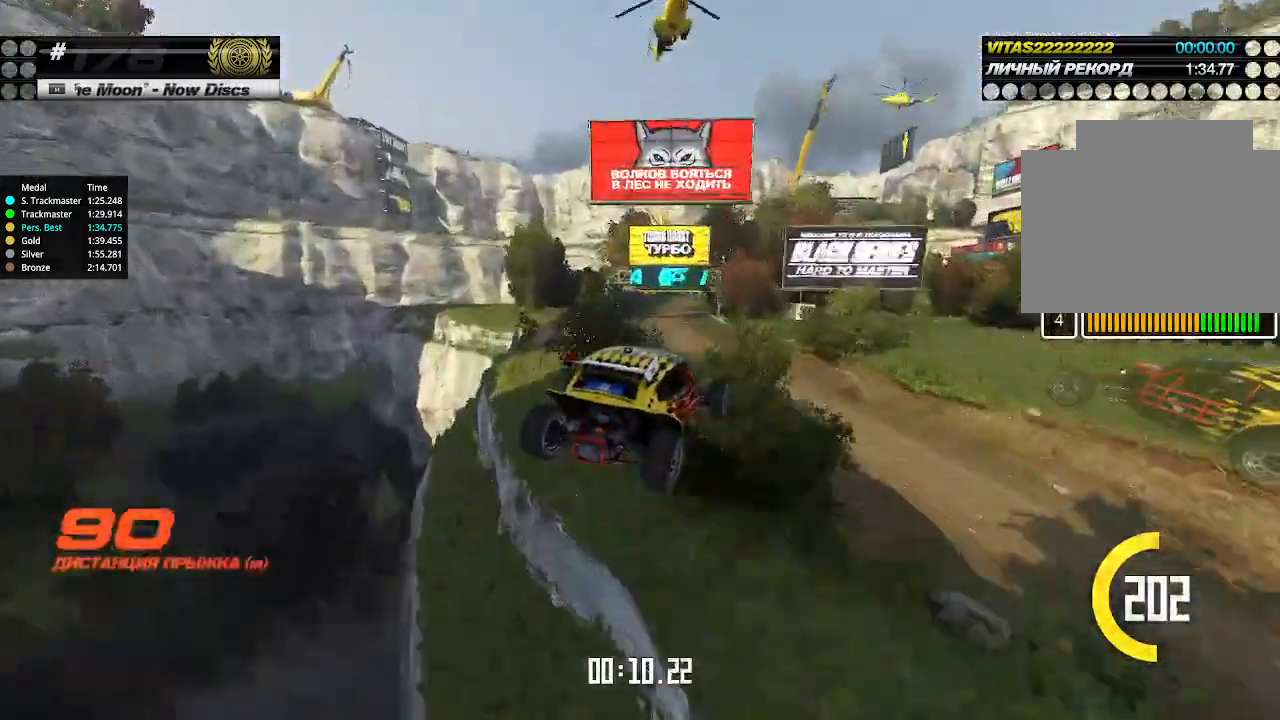
{"keys": ["left", "up"], "events": []}
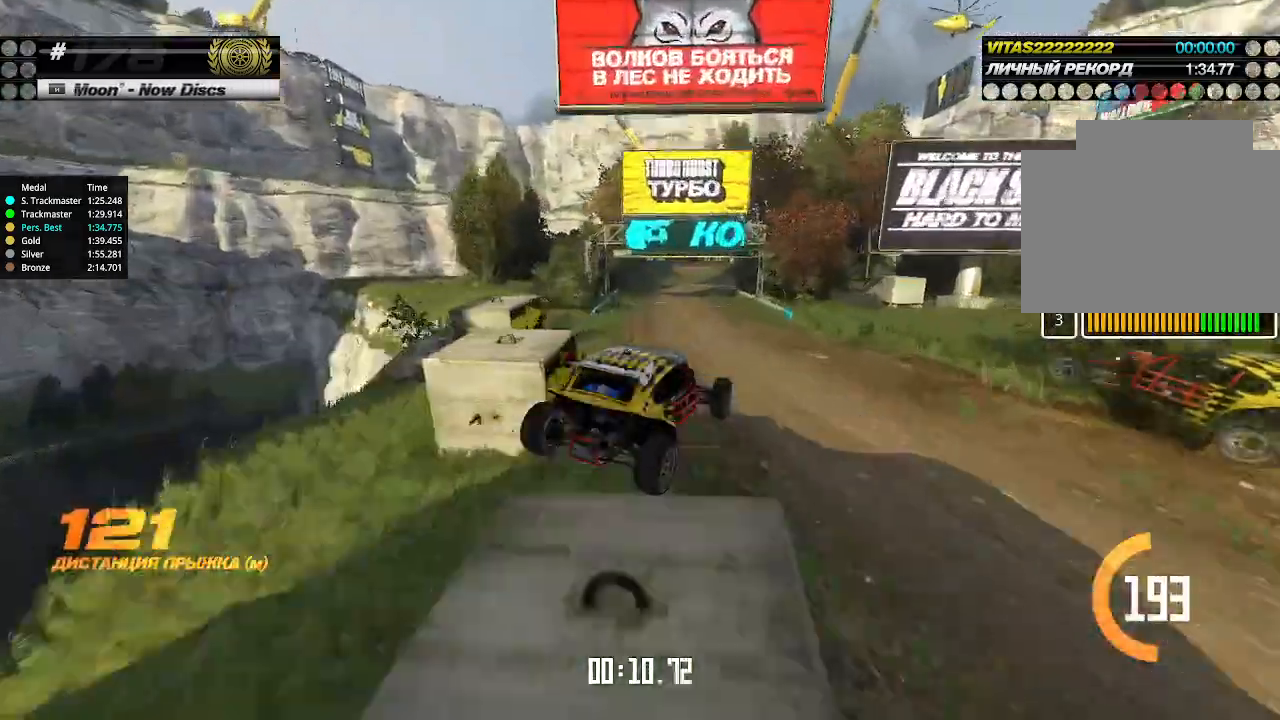
{"keys": ["left", "up"], "events": []}
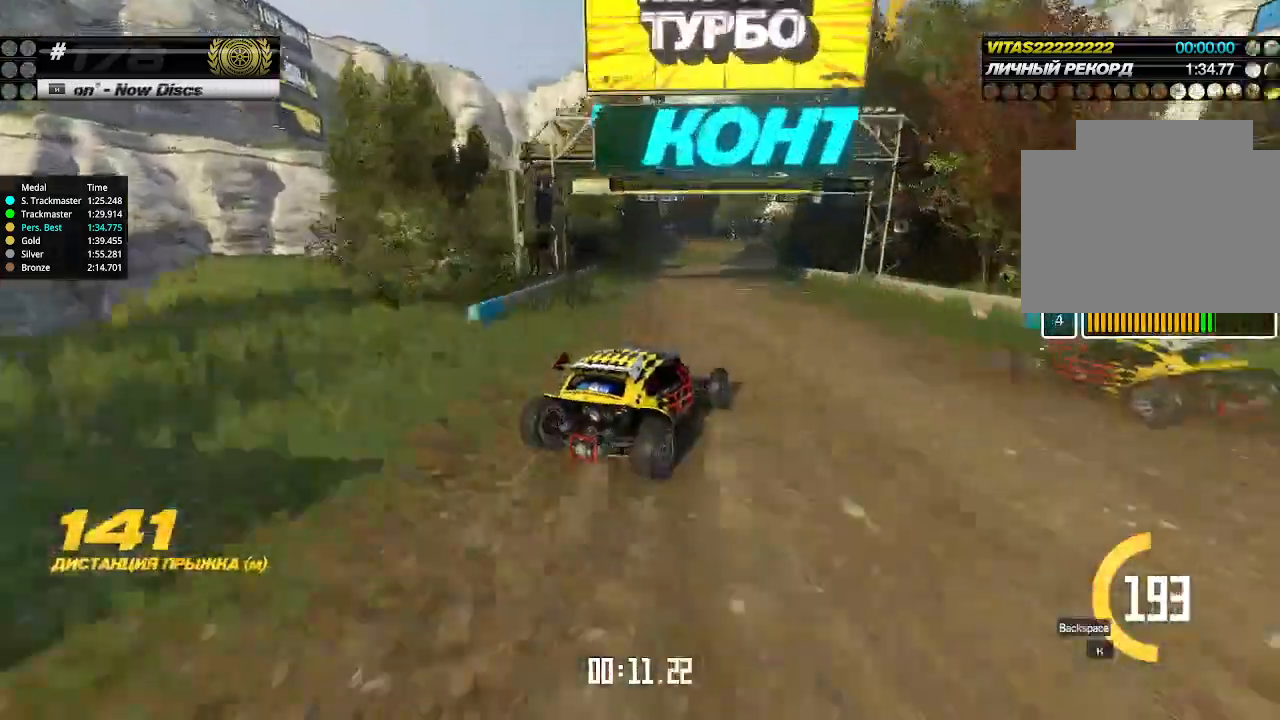
{"keys": ["up"], "events": [[133, "left", "up"], [466, "right", "down"], [500, "right", "up"]]}
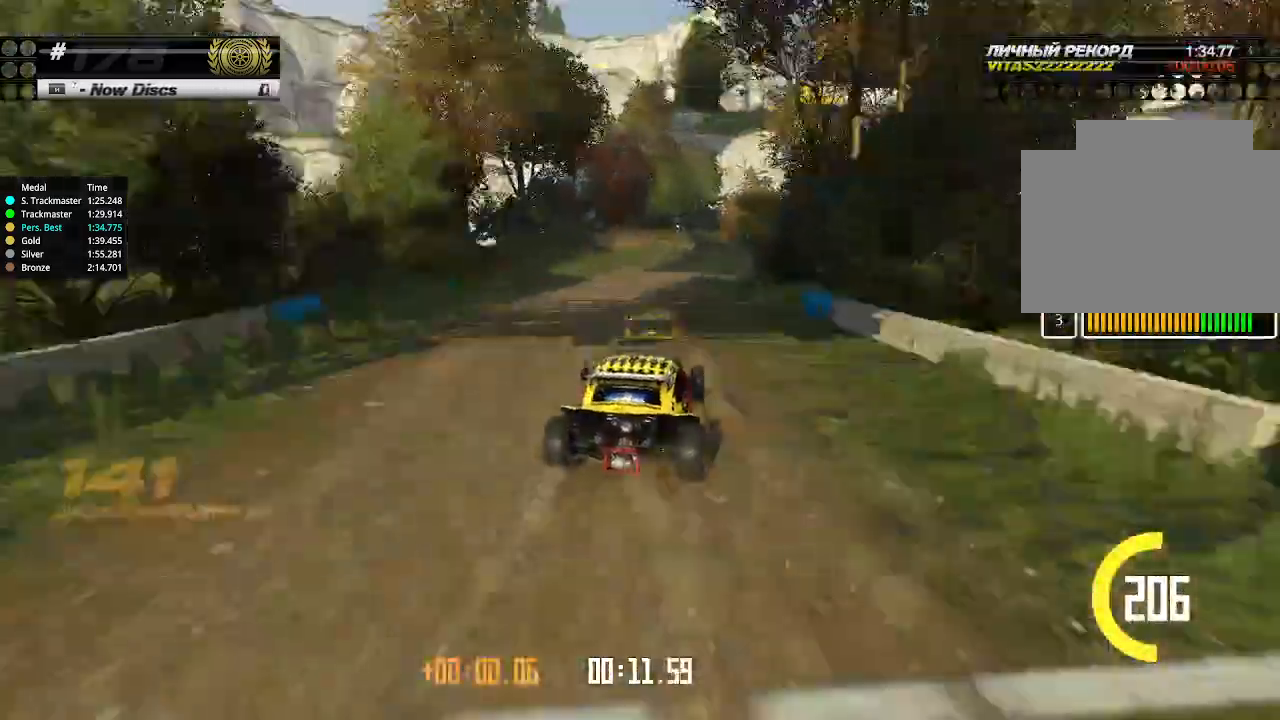
{"keys": ["up"], "events": [[133, "right", "down"], [400, "right", "up"]]}
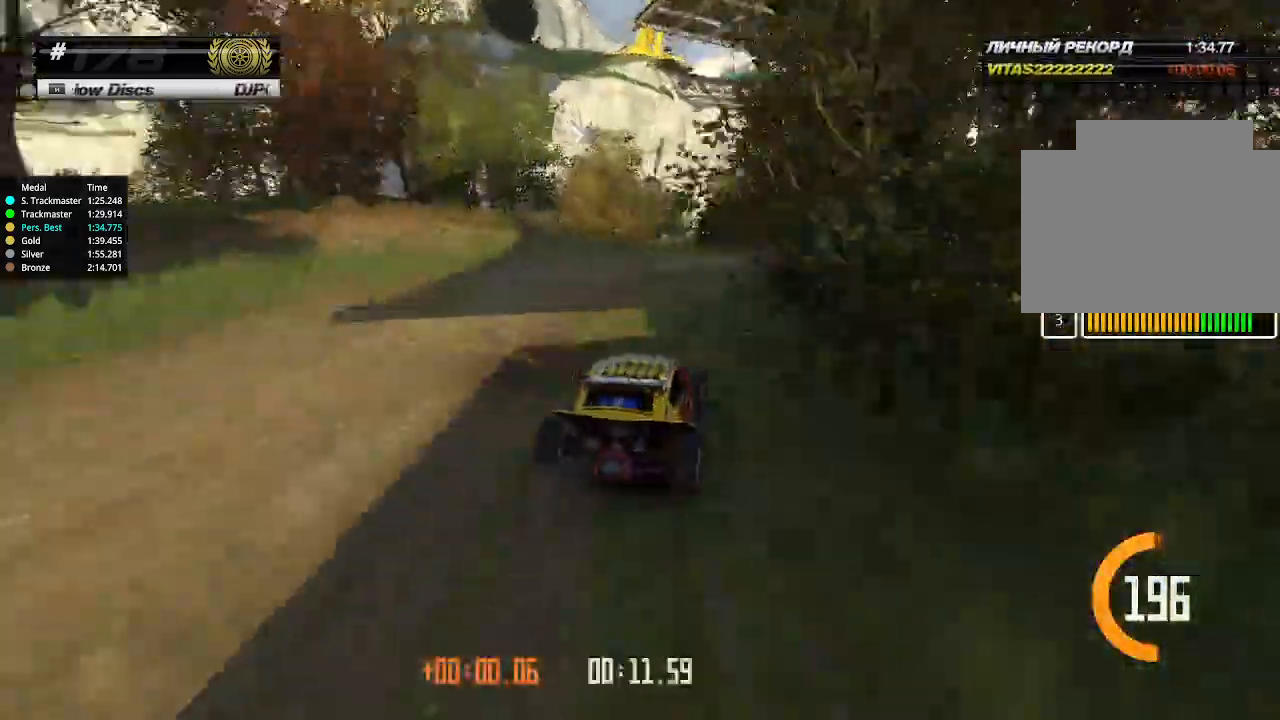
{"keys": ["up"], "events": [[200, "right", "down"], [366, "right", "up"]]}
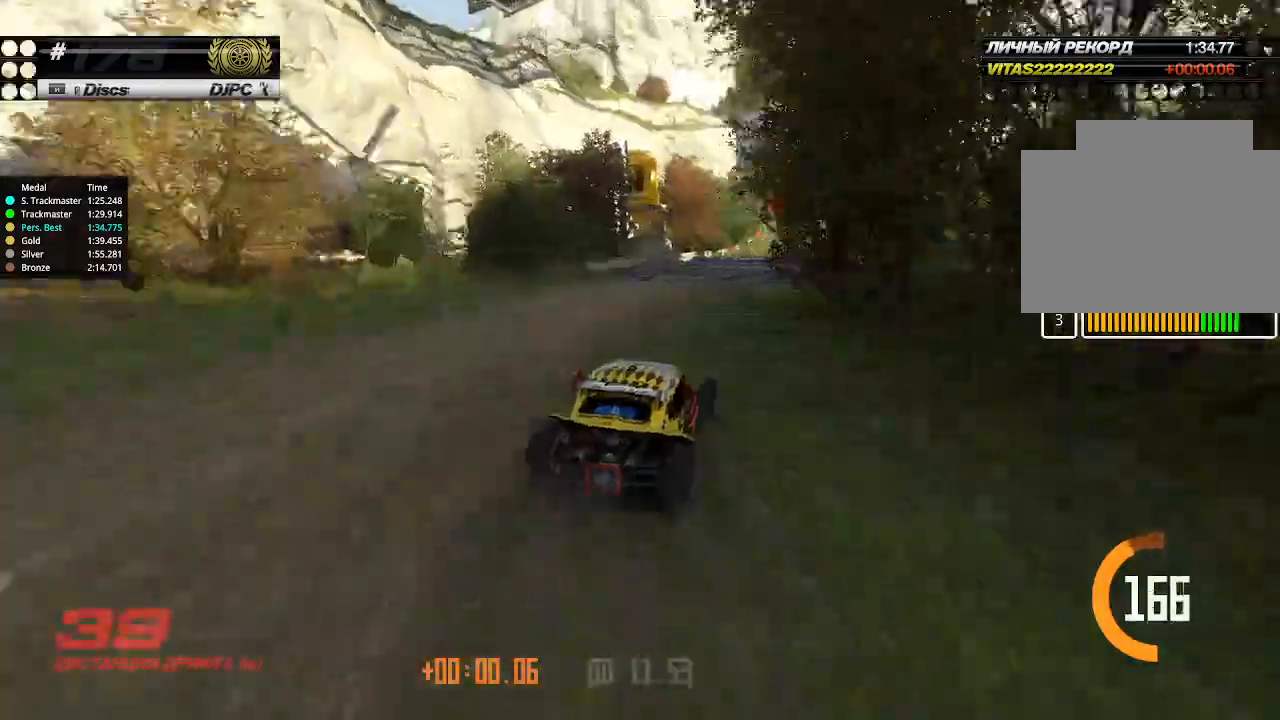
{"keys": ["up"], "events": [[233, "left", "down"], [300, "left", "up"], [400, "left", "down"], [500, "left", "up"]]}
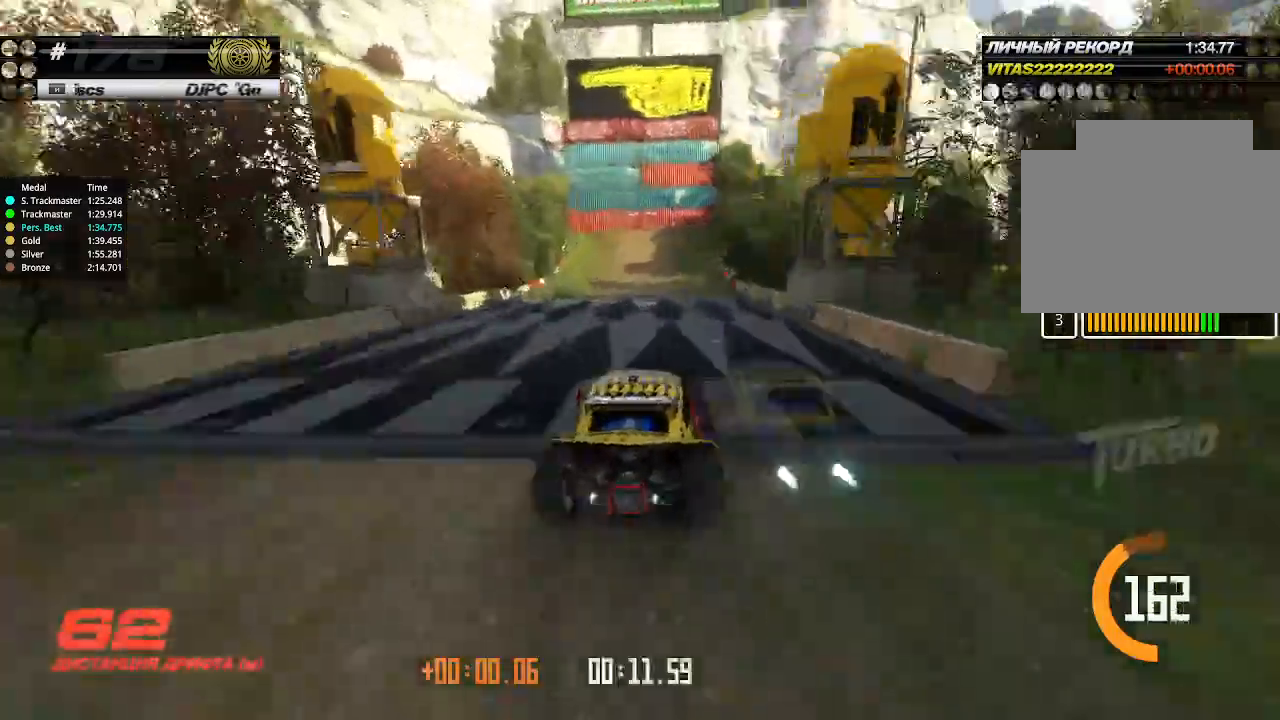
{"keys": ["up"], "events": [[233, "left", "down"], [300, "left", "up"], [400, "left", "down"], [500, "left", "up"]]}
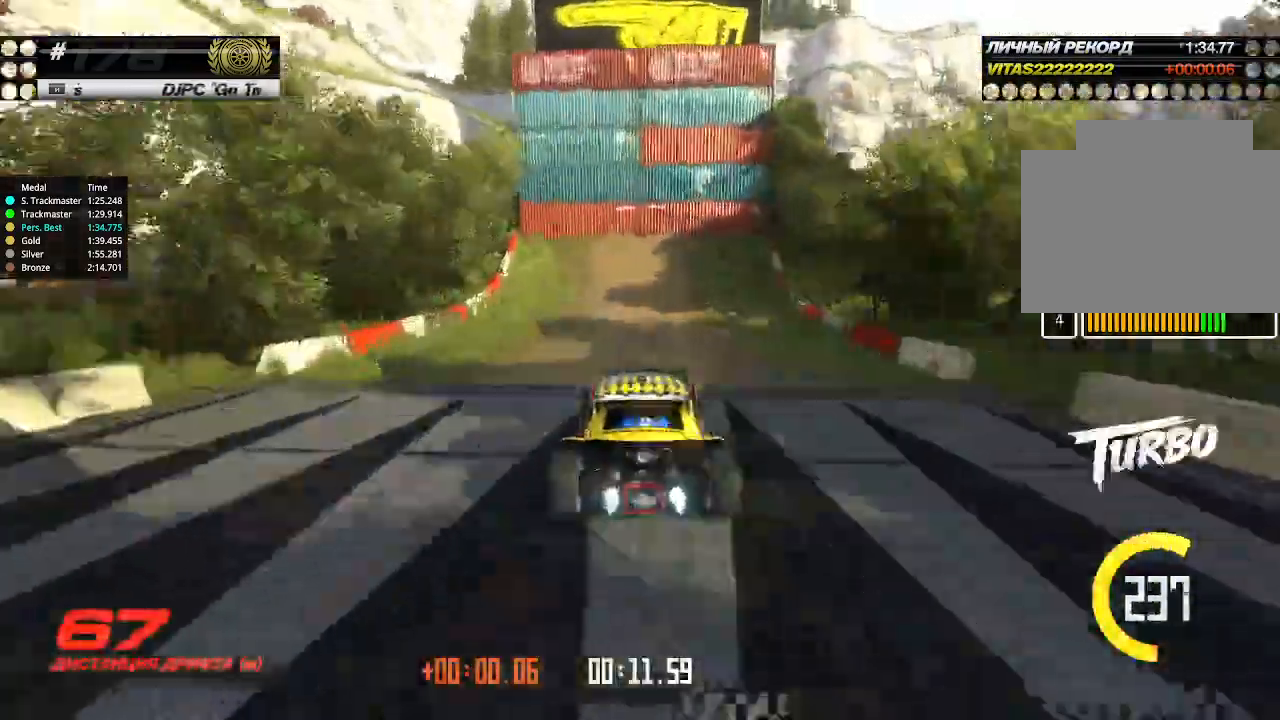
{"keys": ["left", "up"], "events": [[66, "left", "down"], [233, "left", "up"], [266, "left", "down"]]}
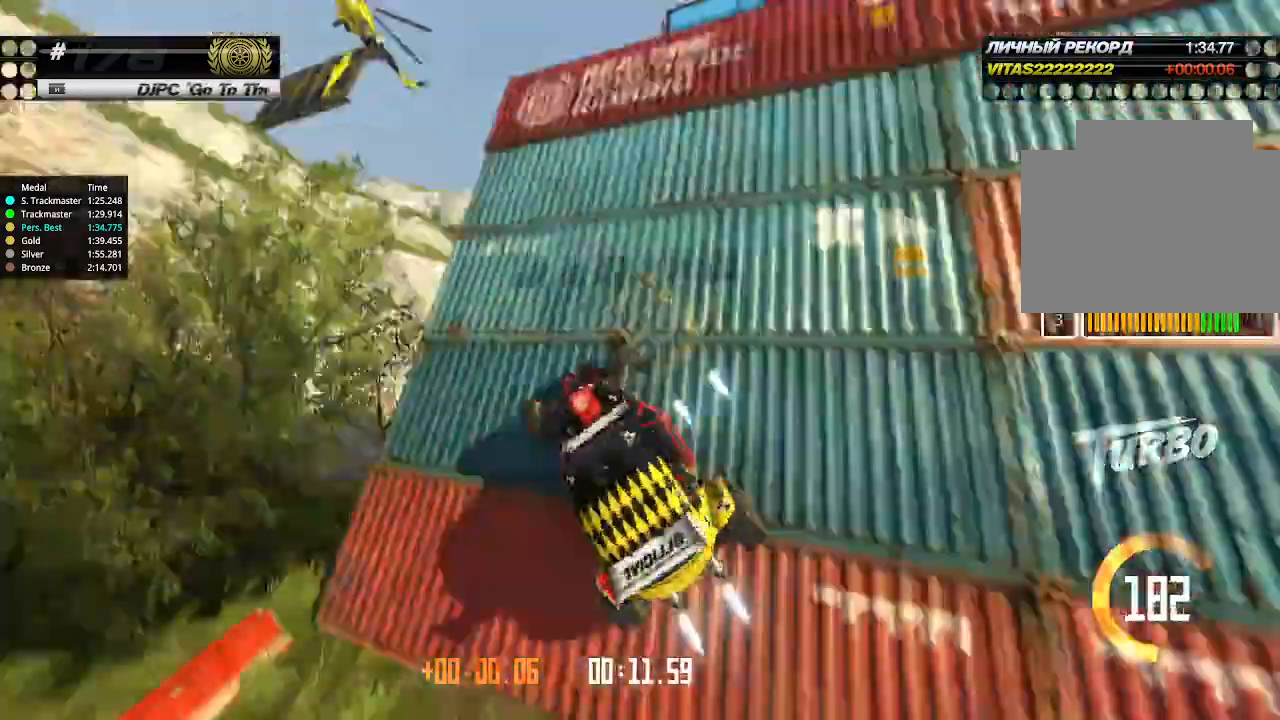
{"keys": ["right", "up"], "events": [[400, "left", "up"], [400, "right", "down"]]}
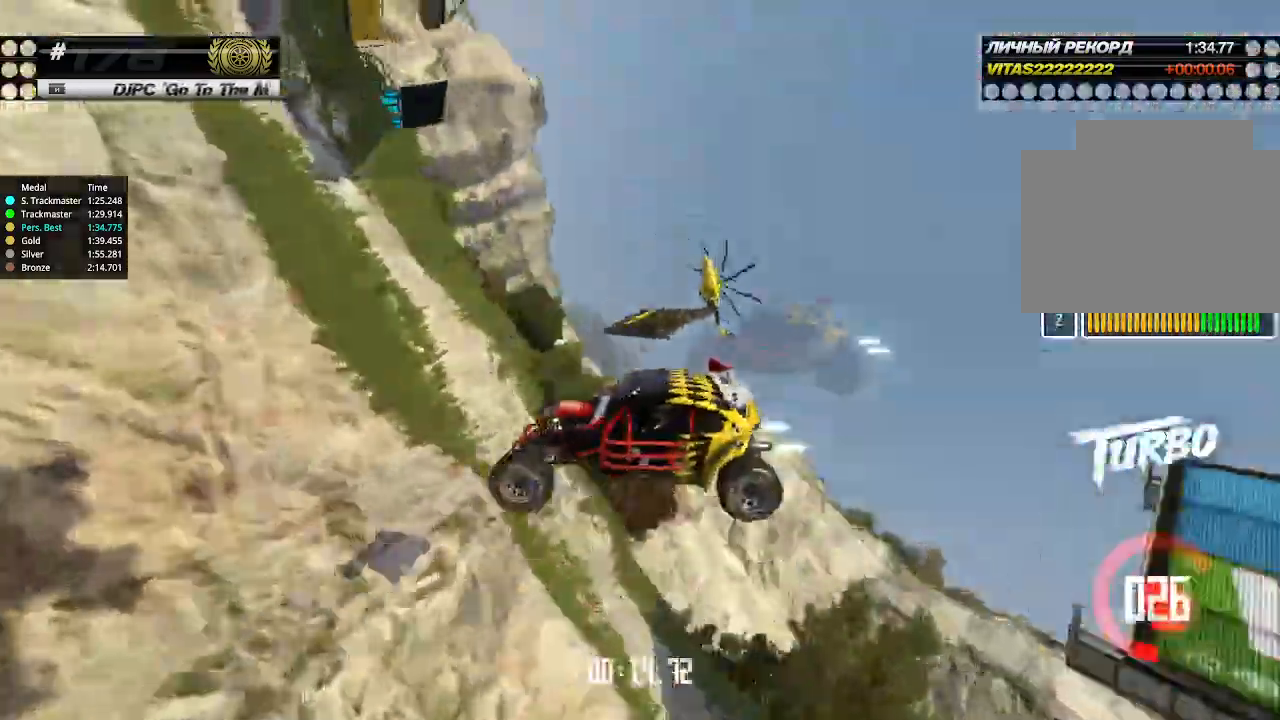
{"keys": ["right", "up"], "events": []}
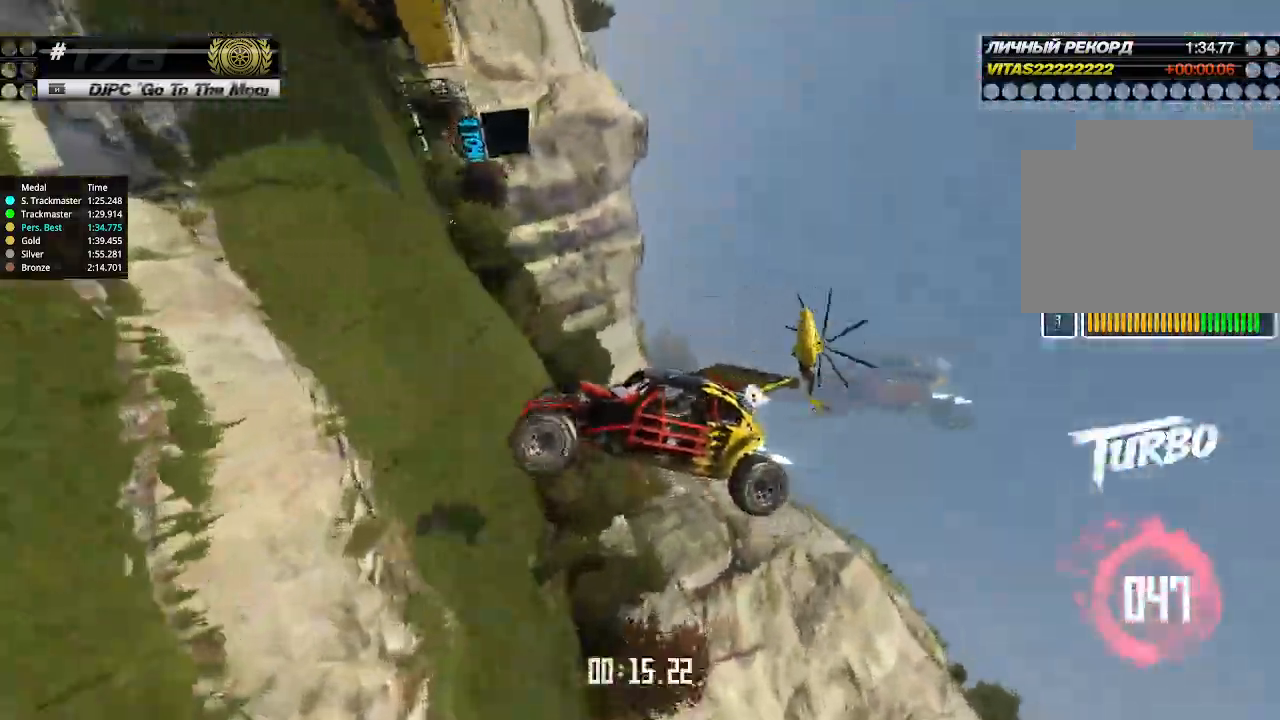
{"keys": ["right", "up"], "events": []}
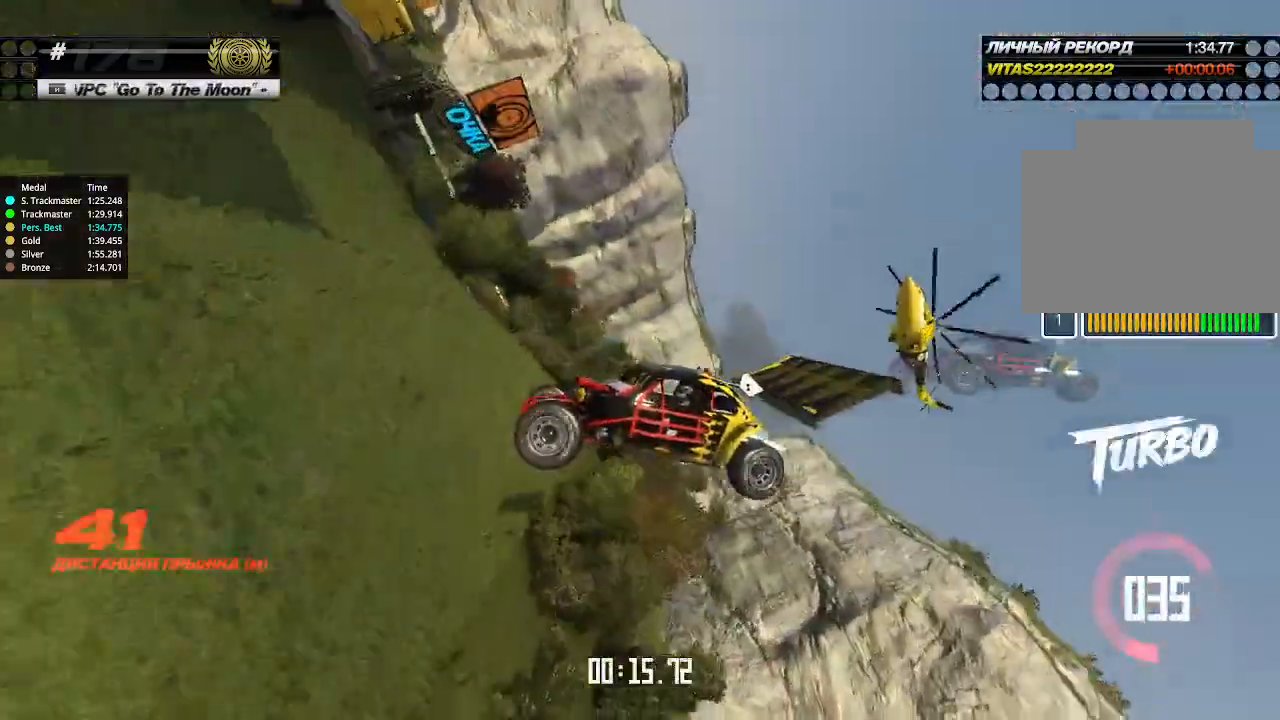
{"keys": ["right", "up"], "events": []}
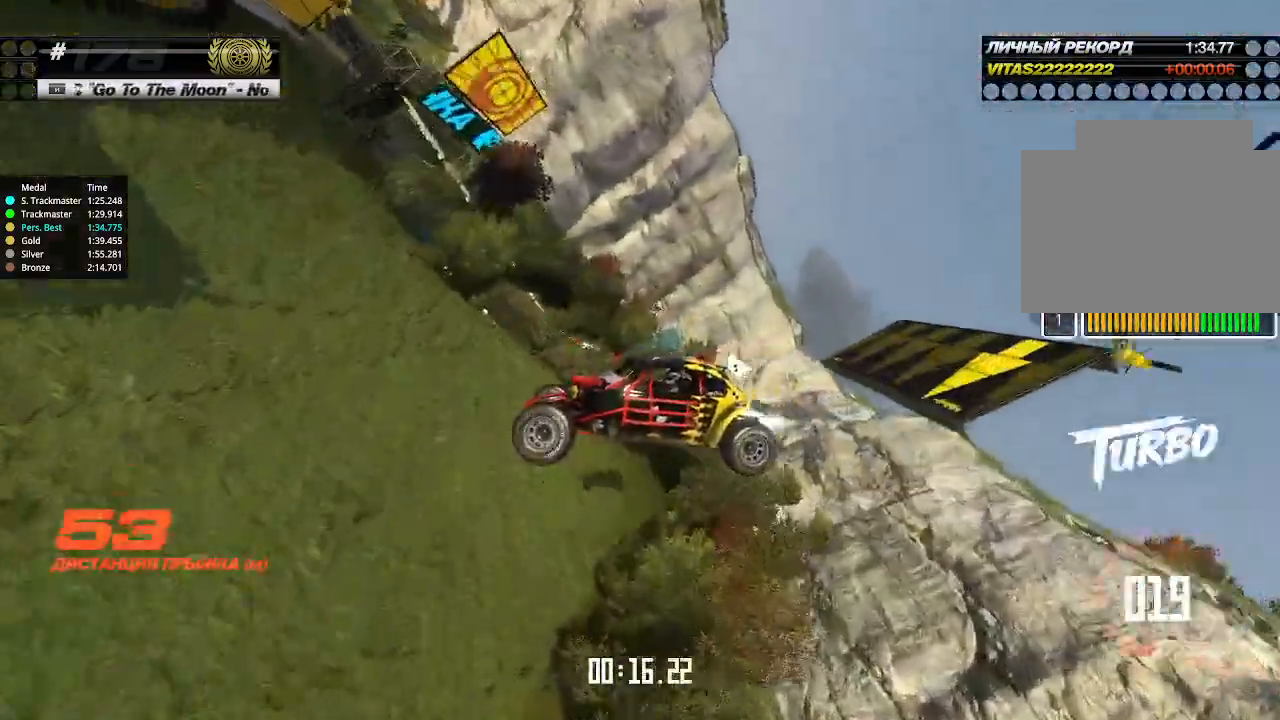
{"keys": ["right", "up"], "events": []}
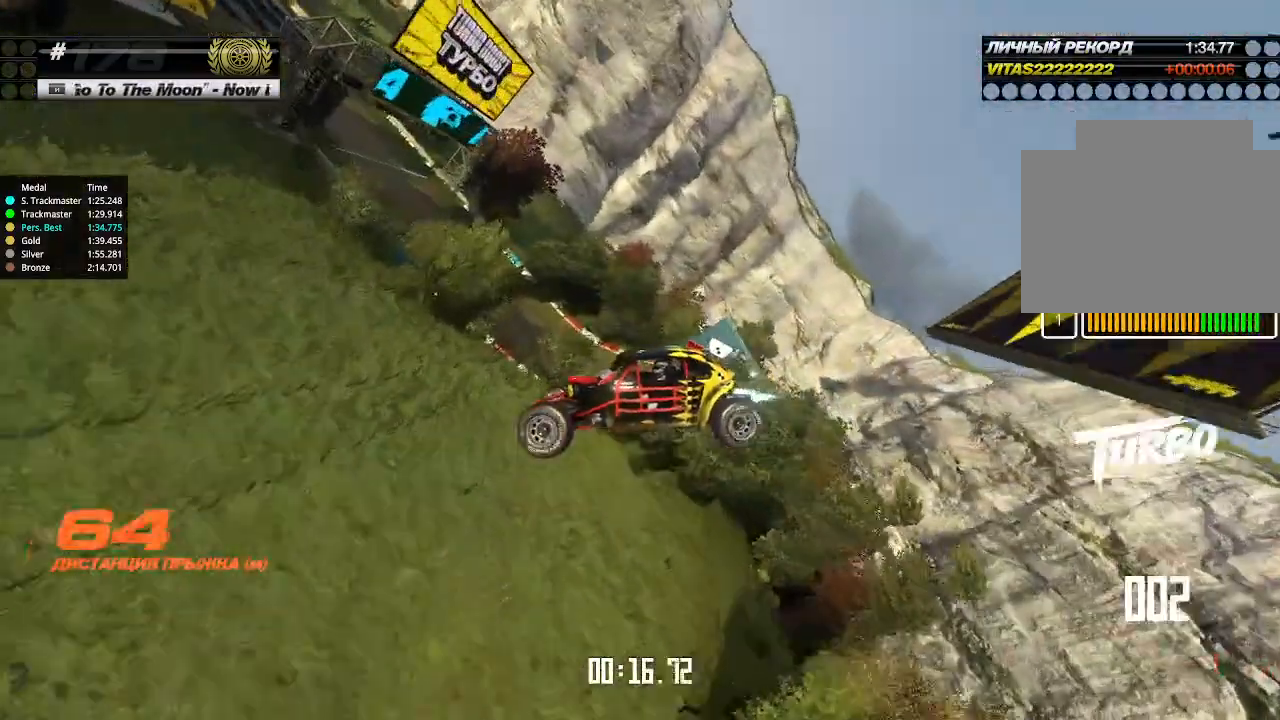
{"keys": ["right", "up"], "events": []}
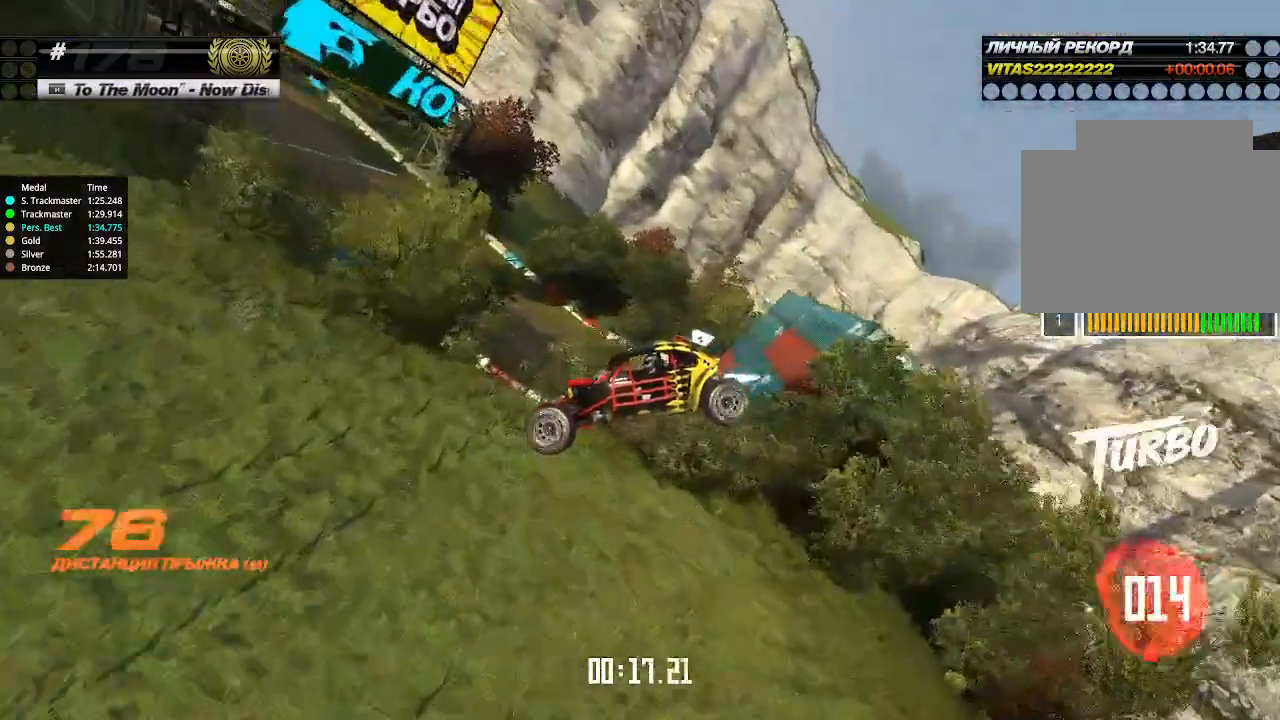
{"keys": ["right", "up"], "events": []}
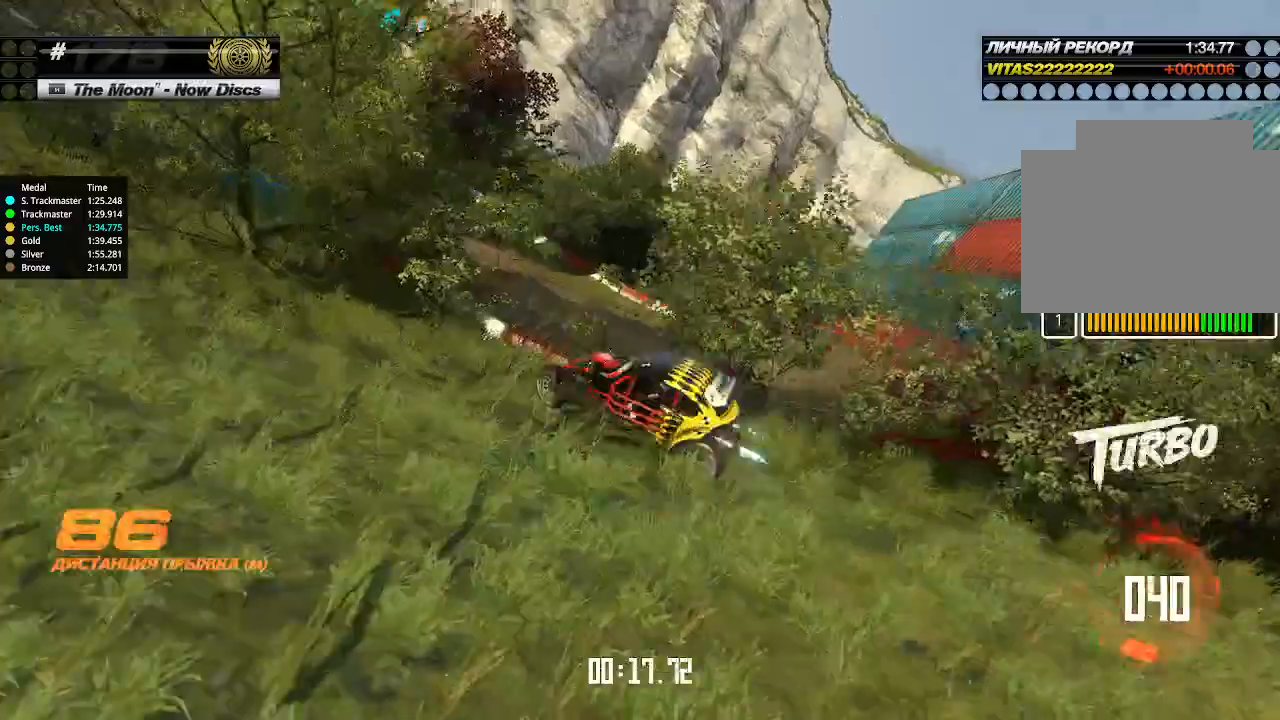
{"keys": ["left", "up"], "events": [[333, "left", "down"], [333, "right", "up"]]}
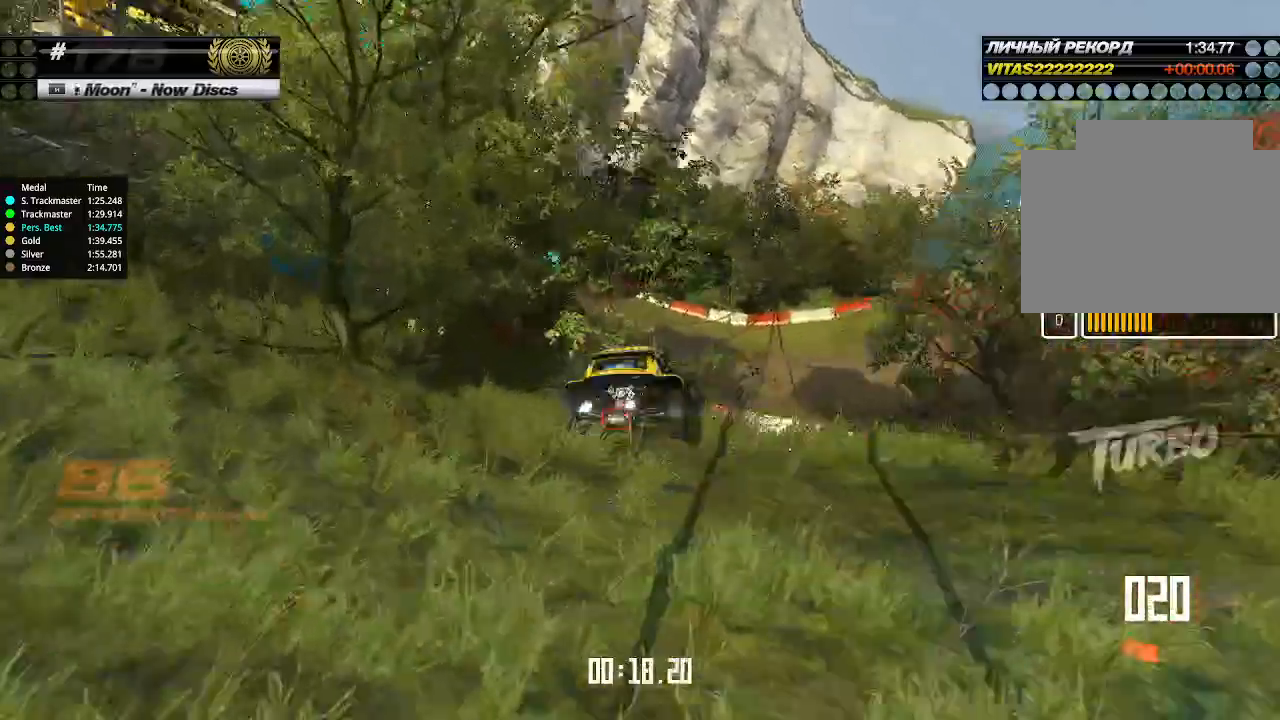
{"keys": ["up"], "events": [[400, "left", "up"], [400, "up", "up"], [433, "up", "down"]]}
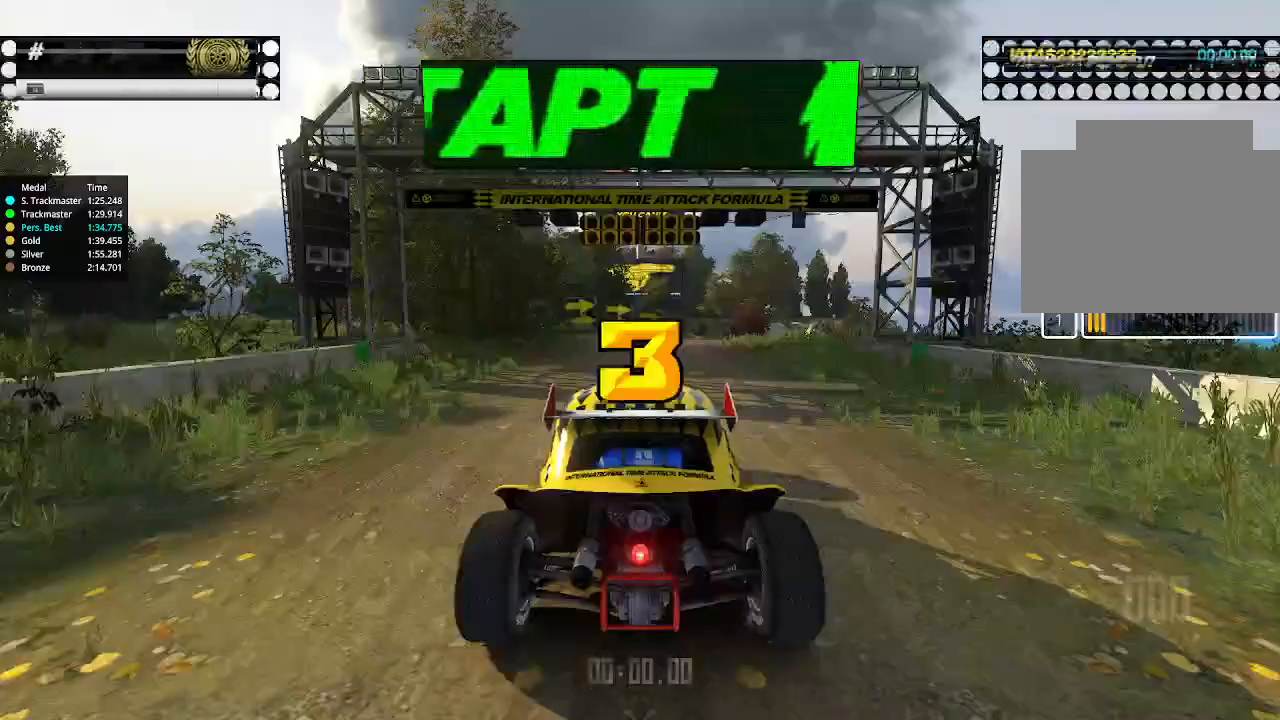
{"keys": [], "events": [[166, "up", "up"]]}
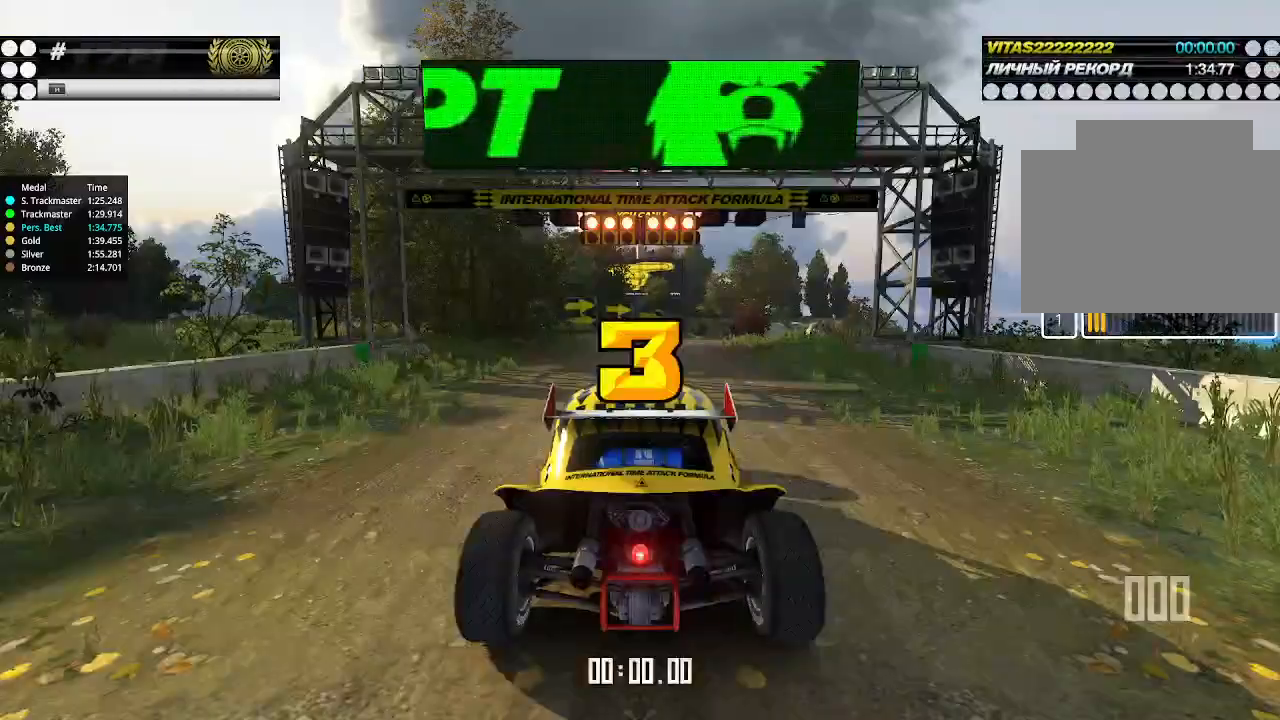
{"keys": ["up"], "events": [[100, "up", "down"]]}
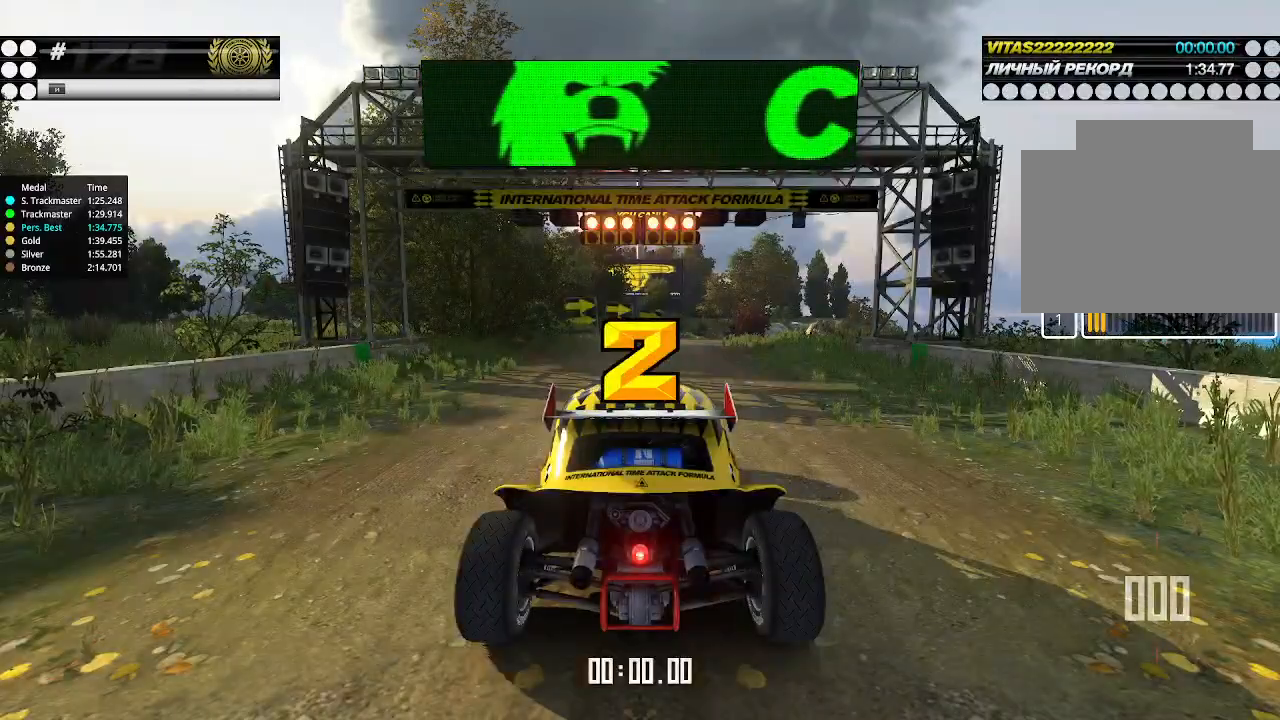
{"keys": ["up"], "events": []}
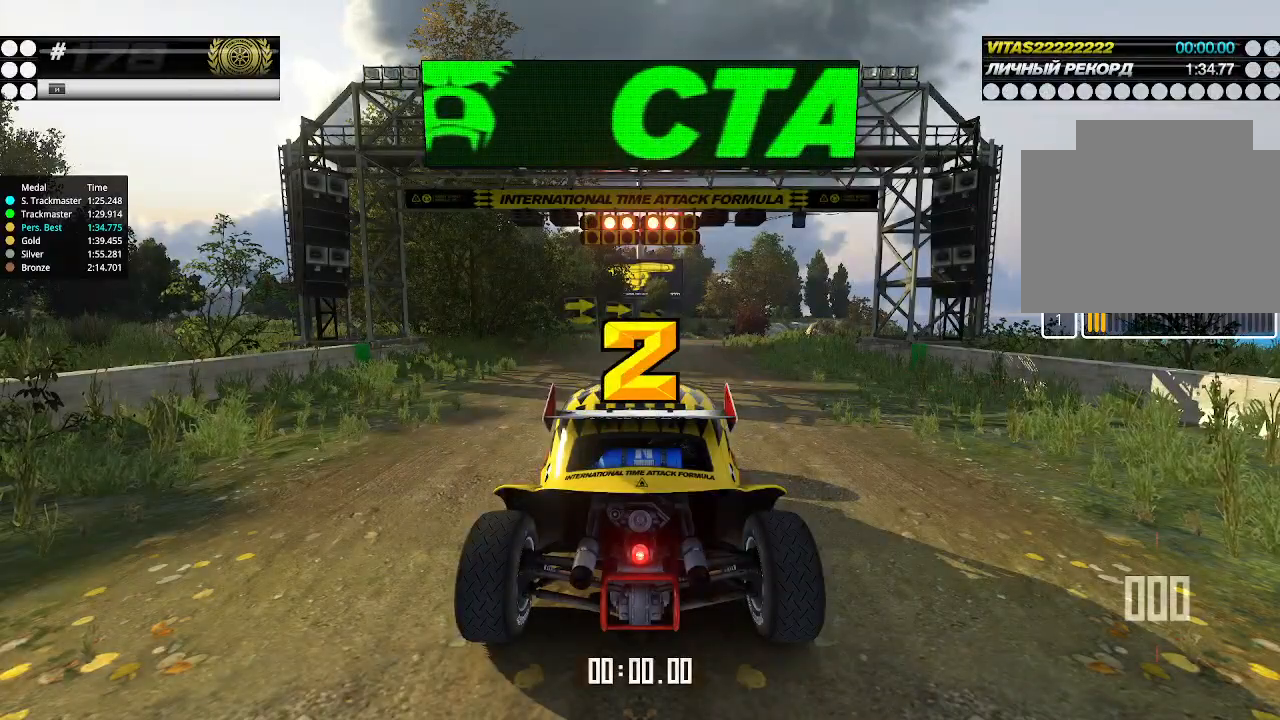
{"keys": ["up"], "events": []}
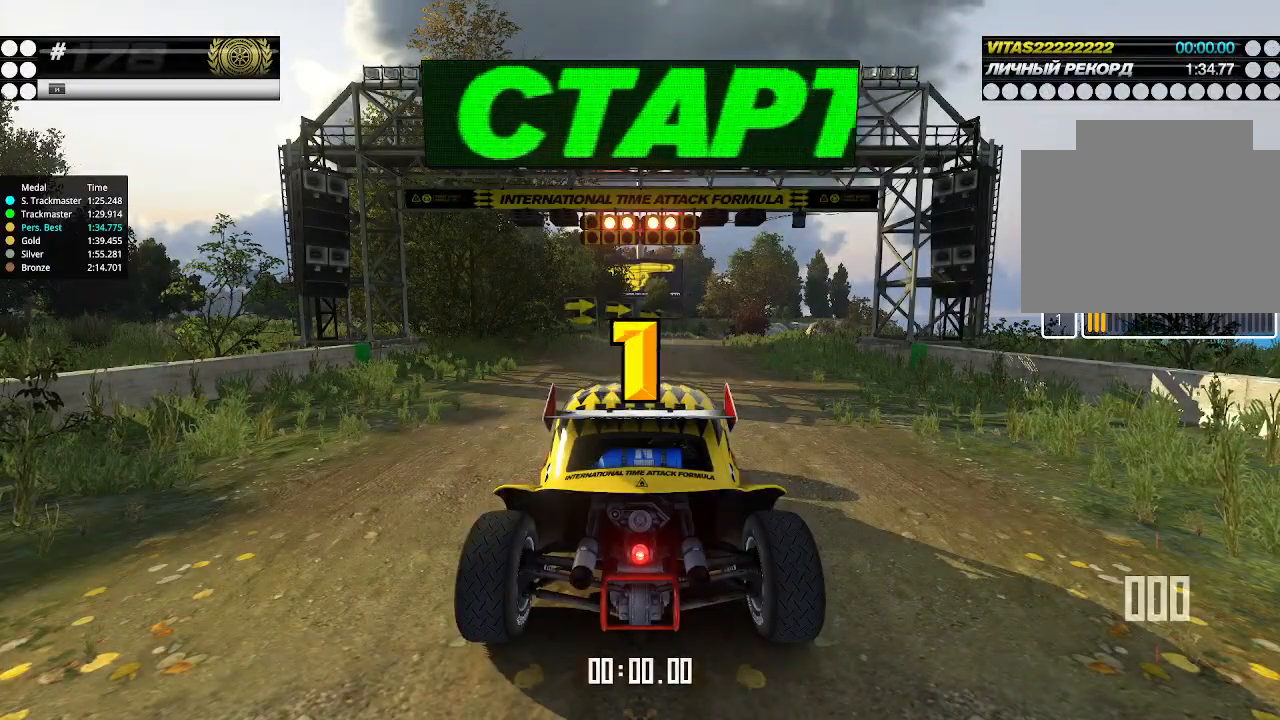
{"keys": ["up"], "events": []}
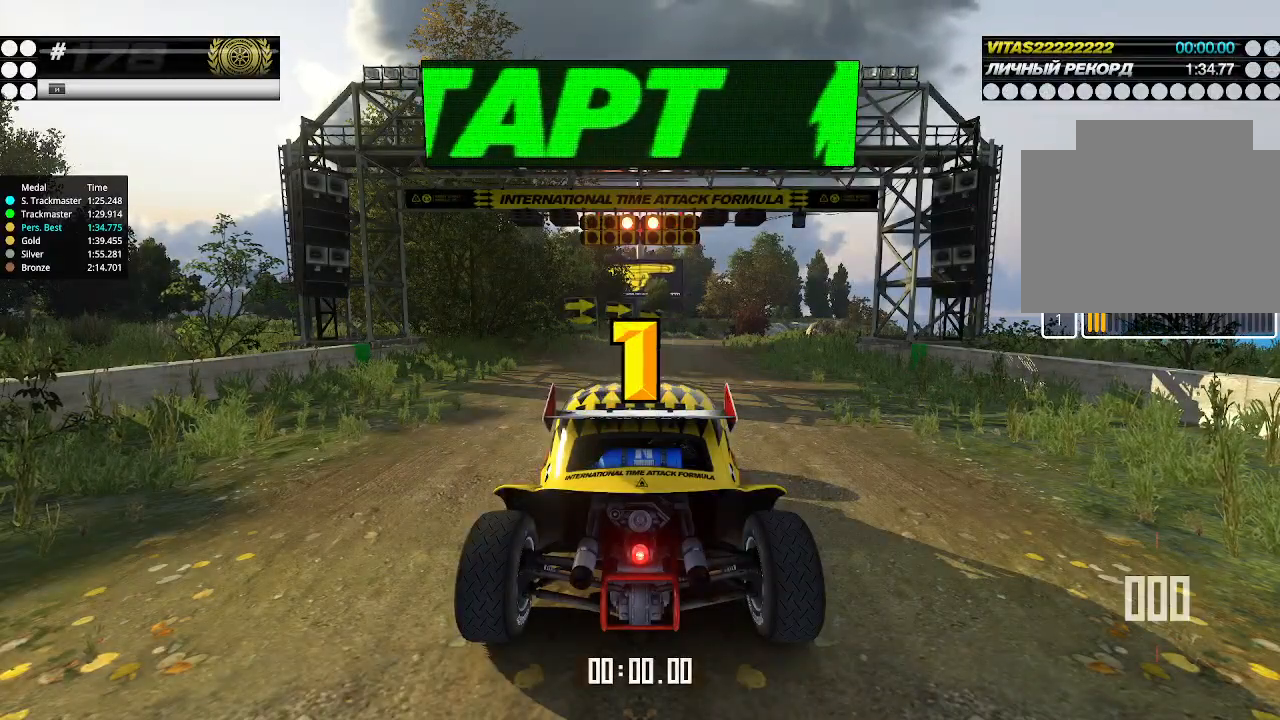
{"keys": ["up"], "events": []}
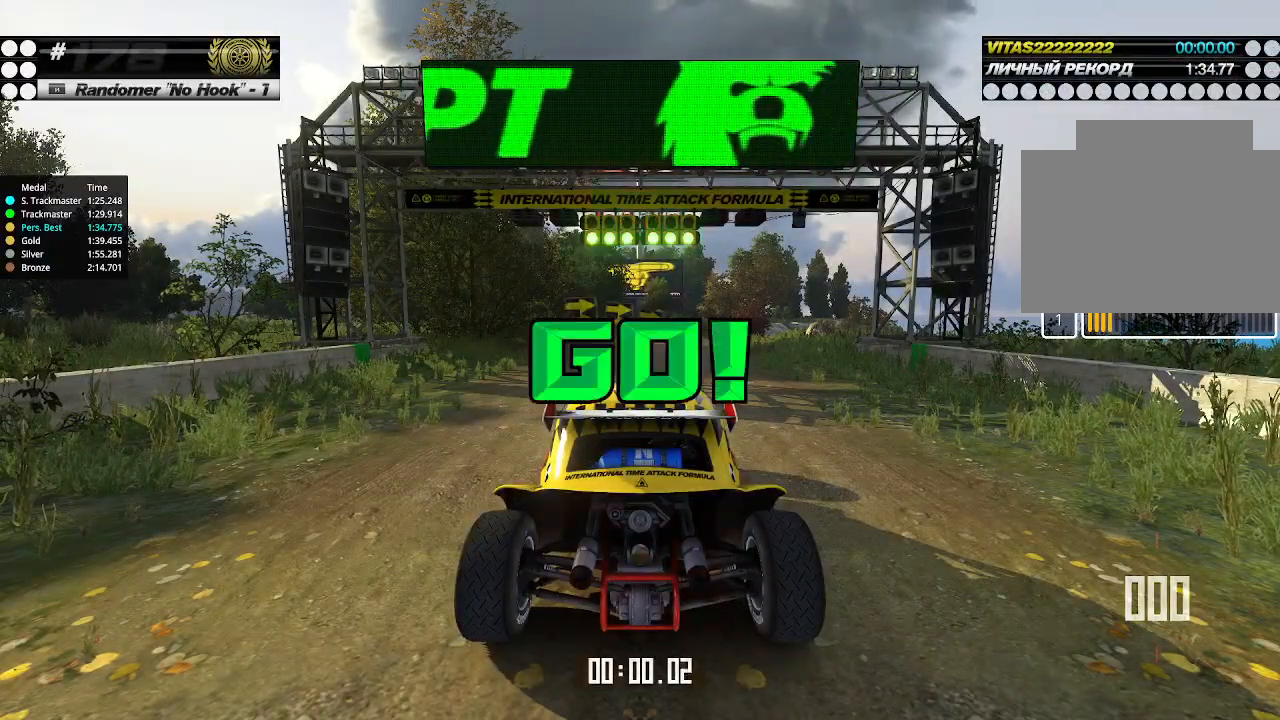
{"keys": ["up"], "events": []}
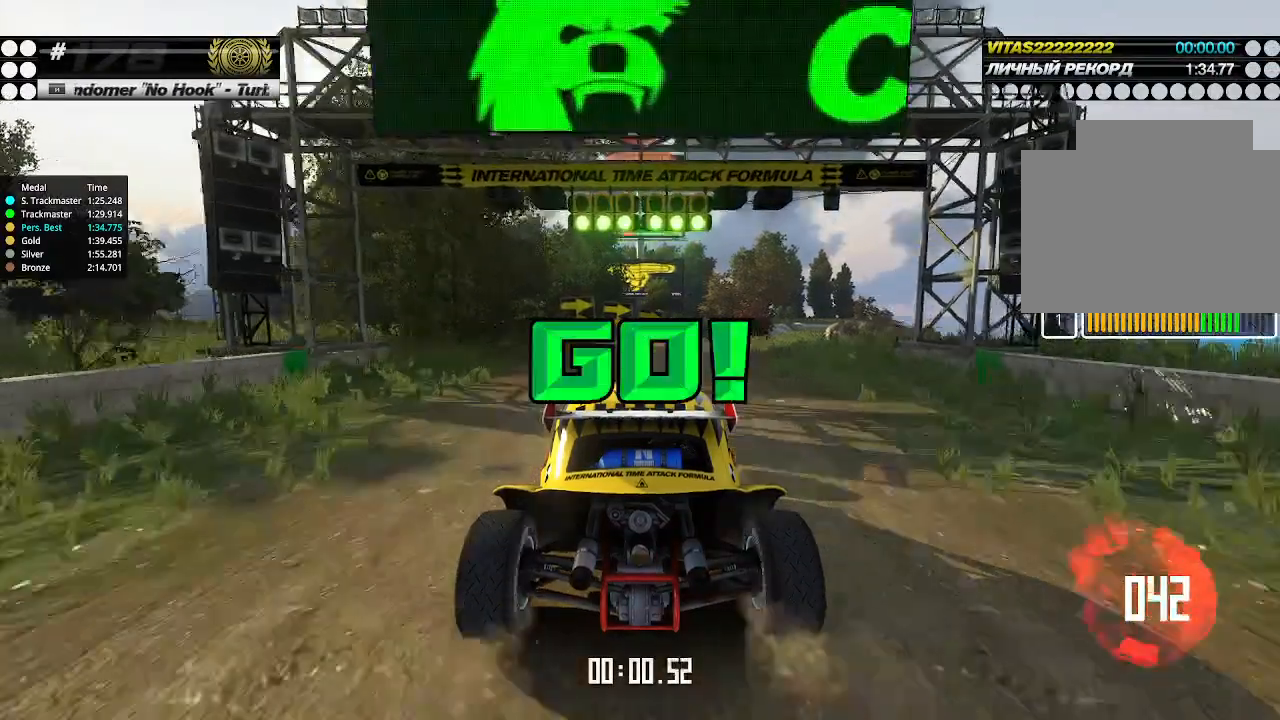
{"keys": ["up"], "events": [[166, "right", "down"], [200, "right", "up"]]}
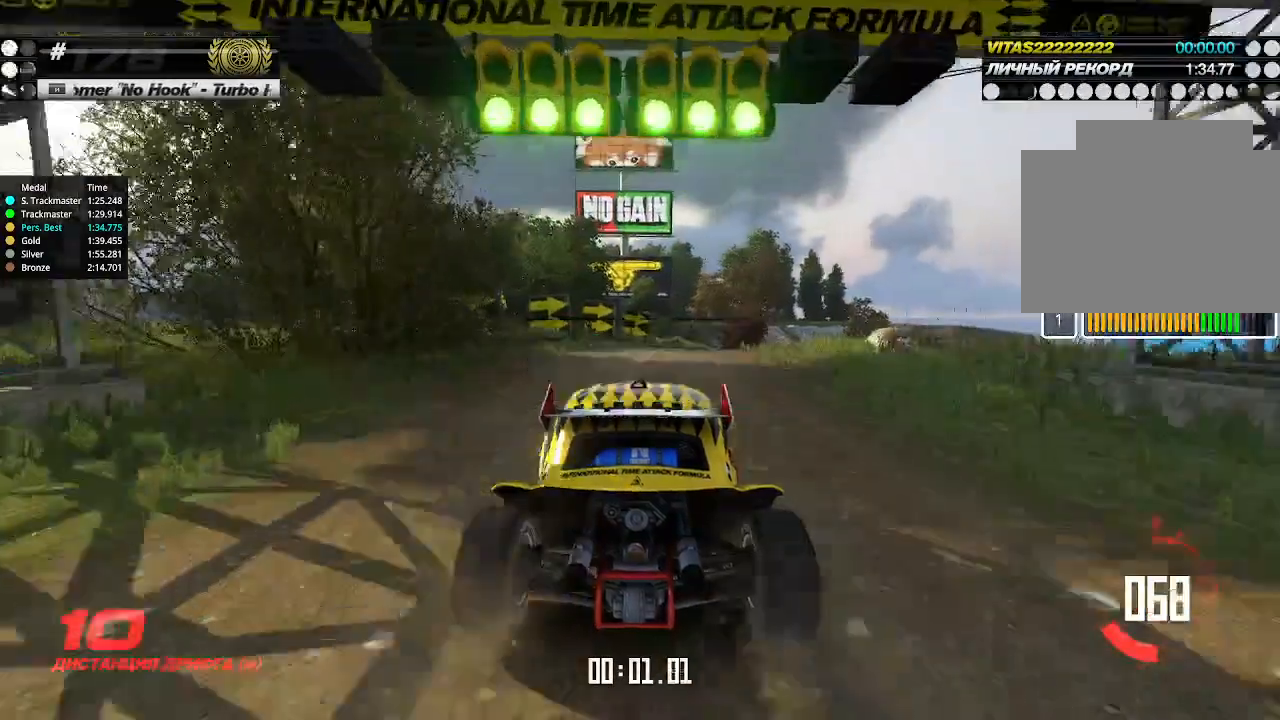
{"keys": ["up"], "events": [[200, "right", "down"], [233, "right", "up"]]}
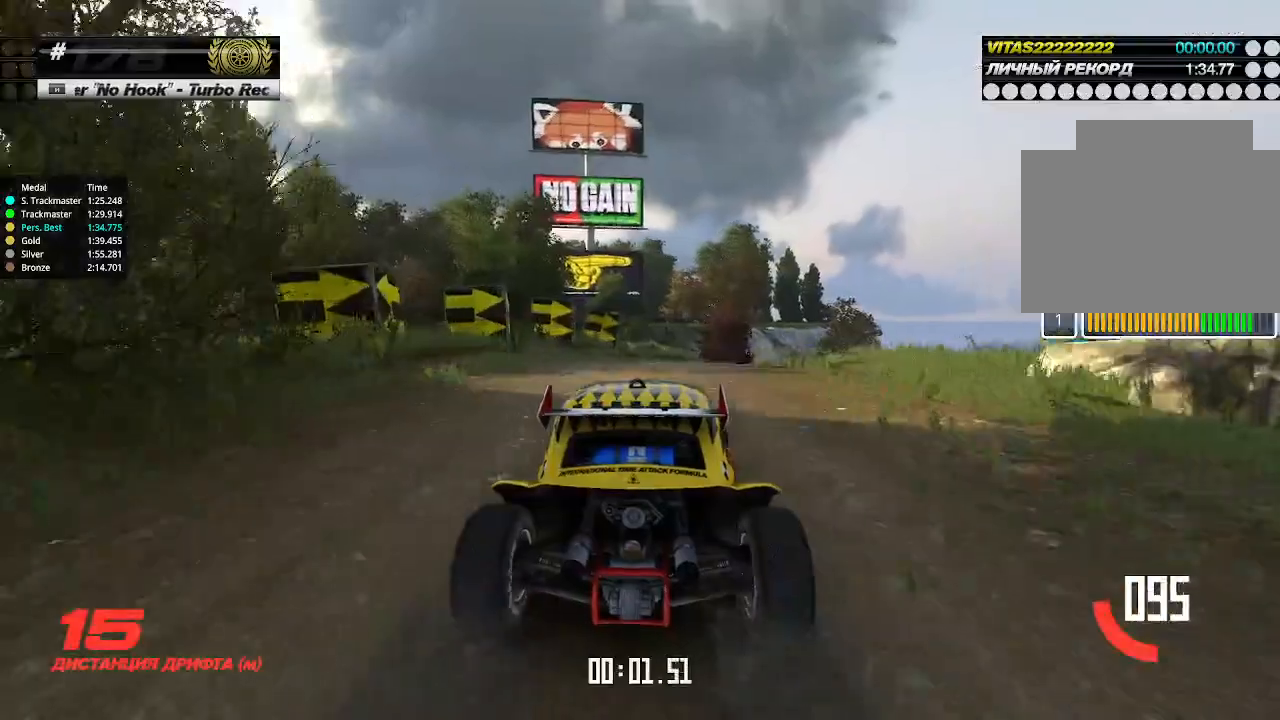
{"keys": ["up"], "events": [[66, "right", "down"], [100, "right", "up"], [333, "right", "down"], [366, "right", "up"]]}
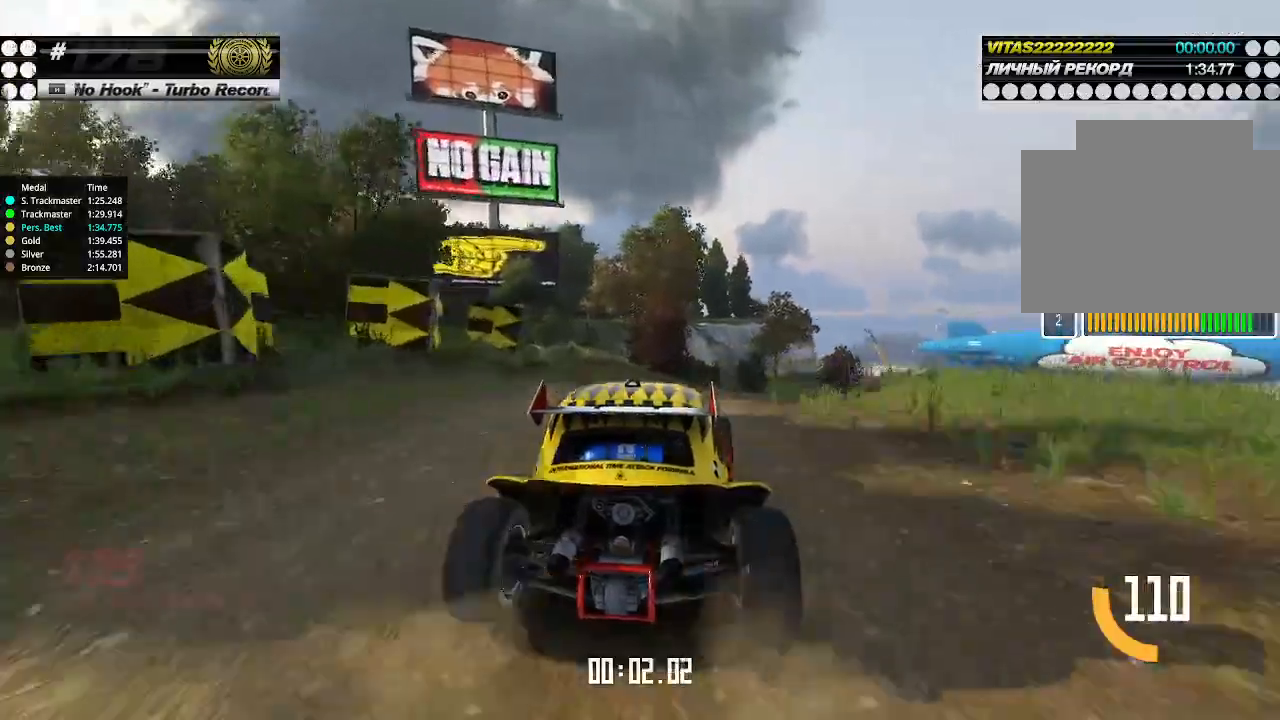
{"keys": ["up"], "events": [[133, "right", "down"], [200, "right", "up"], [400, "right", "down"], [466, "right", "up"]]}
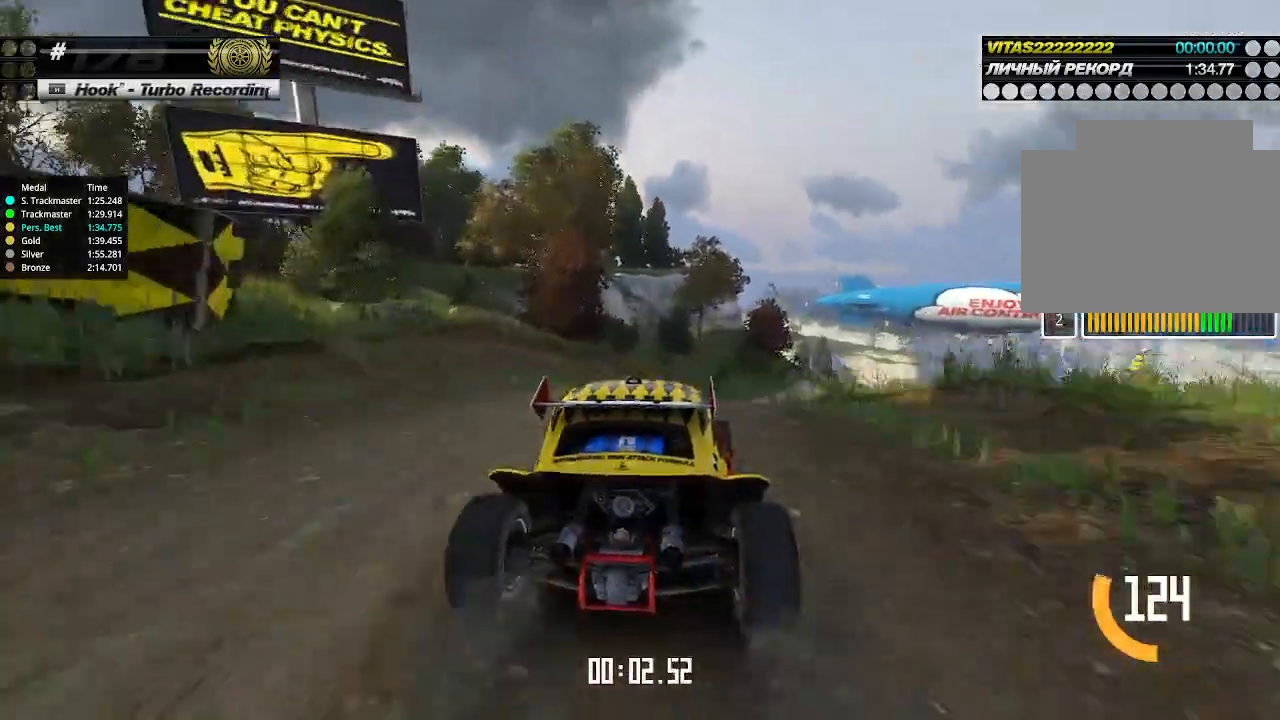
{"keys": ["up"], "events": [[66, "right", "down"], [100, "right", "up"], [333, "right", "down"], [433, "right", "up"]]}